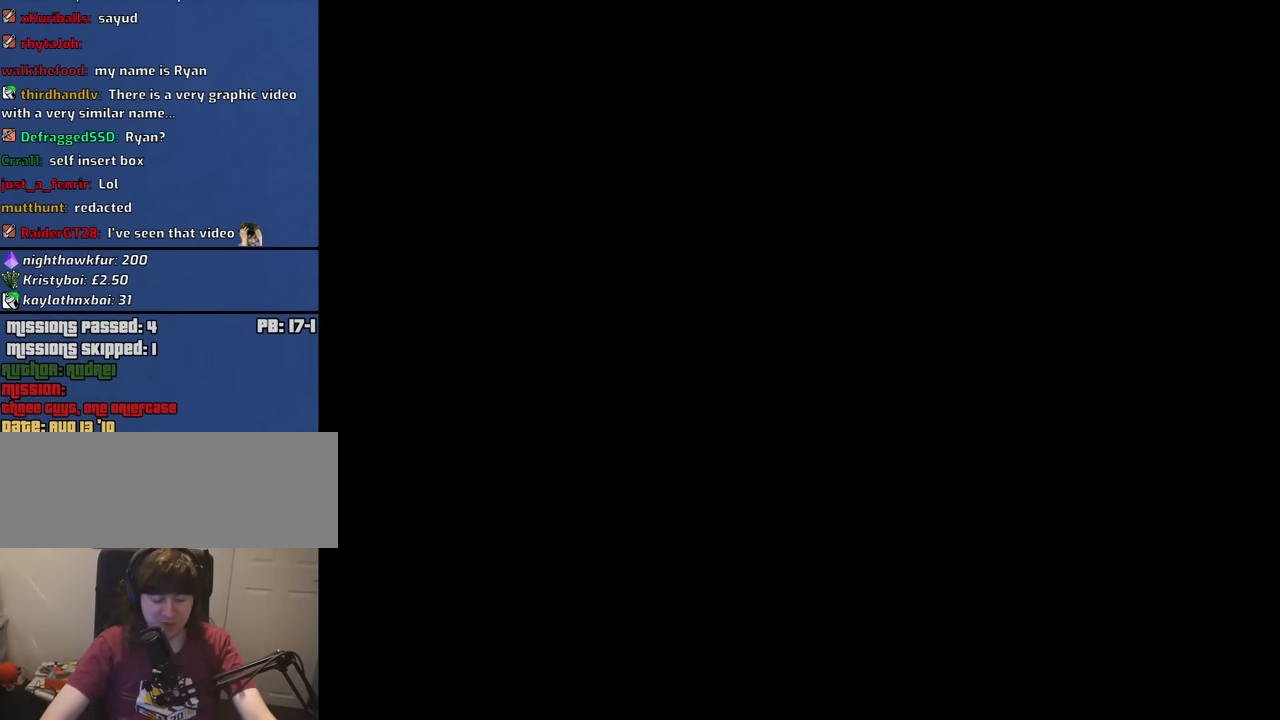
Gameplay with keyboard and mouse; each line is a JSON object with the keys and mouse buttons held at the frame after it. "events" lists presses ("down") and releases ("up") of "1", "2", "3", "4", "5", "6", "8", "a", "alt", "b", "c", "ctrl", "d", "down", "e", "escape", "f", "f1", "f2", "f3", "g", "h", "left", "n", "num2", "q", "r", "right", "s", "shift", "space", "t", "tab", "up", "v", "w", "x", "y", "z", "mouse_left", "mouse_middle", "mouse_right", "mouse_wheel_up" and "mouse_wheel_down" between this image and that frame as [ms after this image, input, new state], when the widget could be followed in between. "mouse_left", "mouse_middle", "mouse_right", "mouse_wheel_up", "mouse_wheel_down" = the "left", "middle", "right", "wheel_up", "wheel_down" buttons of the "mouse" list. No other keys are recorded. Mouse movement is not recorded.
{"keys": ["w"], "mouse": [], "events": [[333, "w", "down"]]}
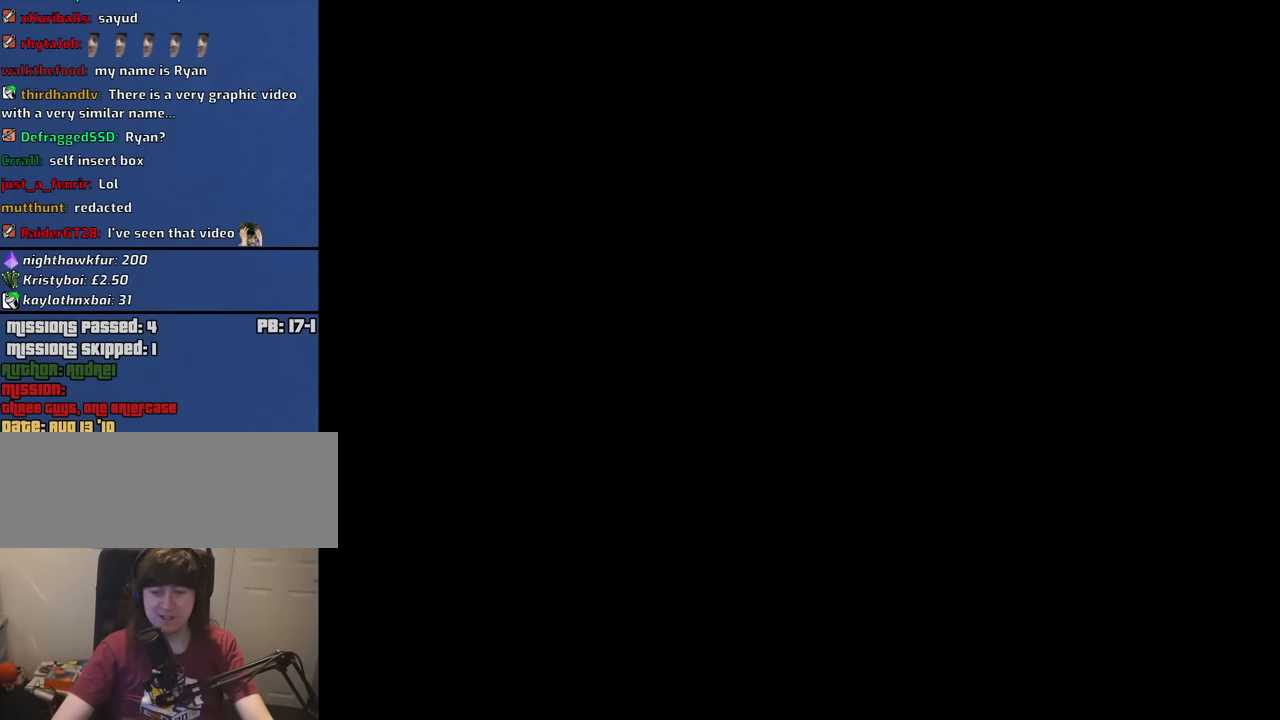
{"keys": ["w"], "mouse": [], "events": []}
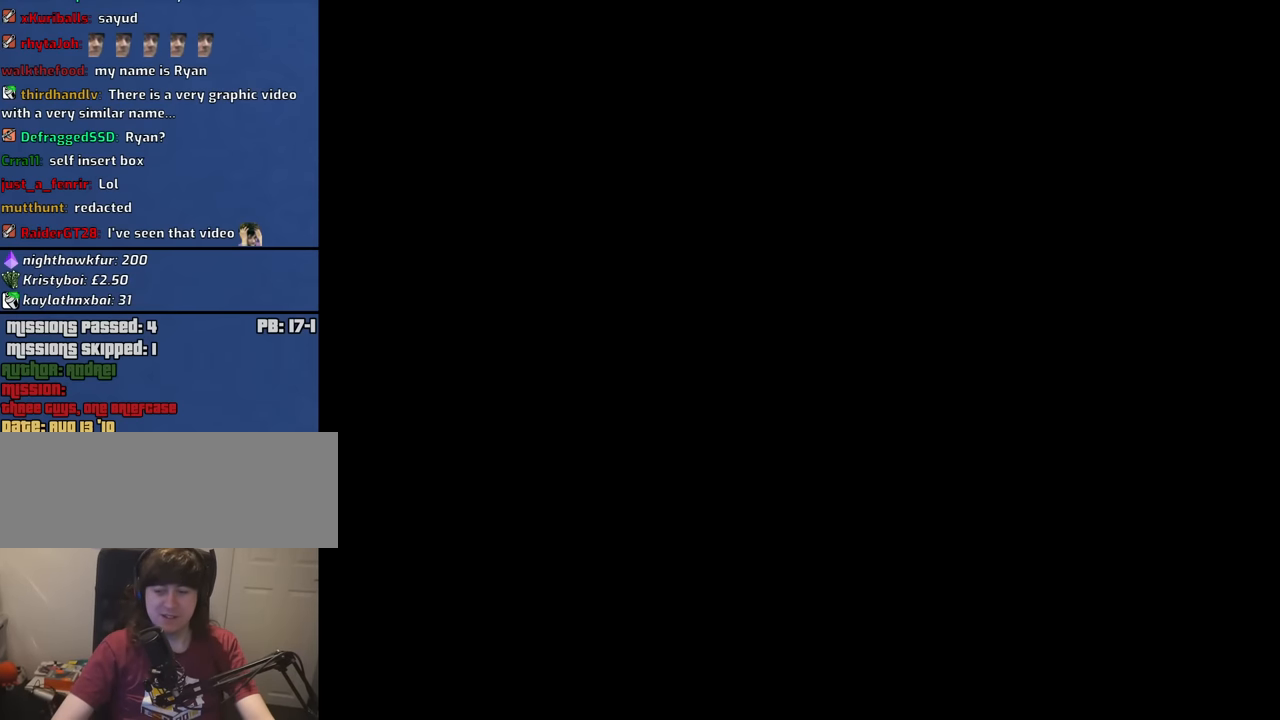
{"keys": ["w"], "mouse": [], "events": []}
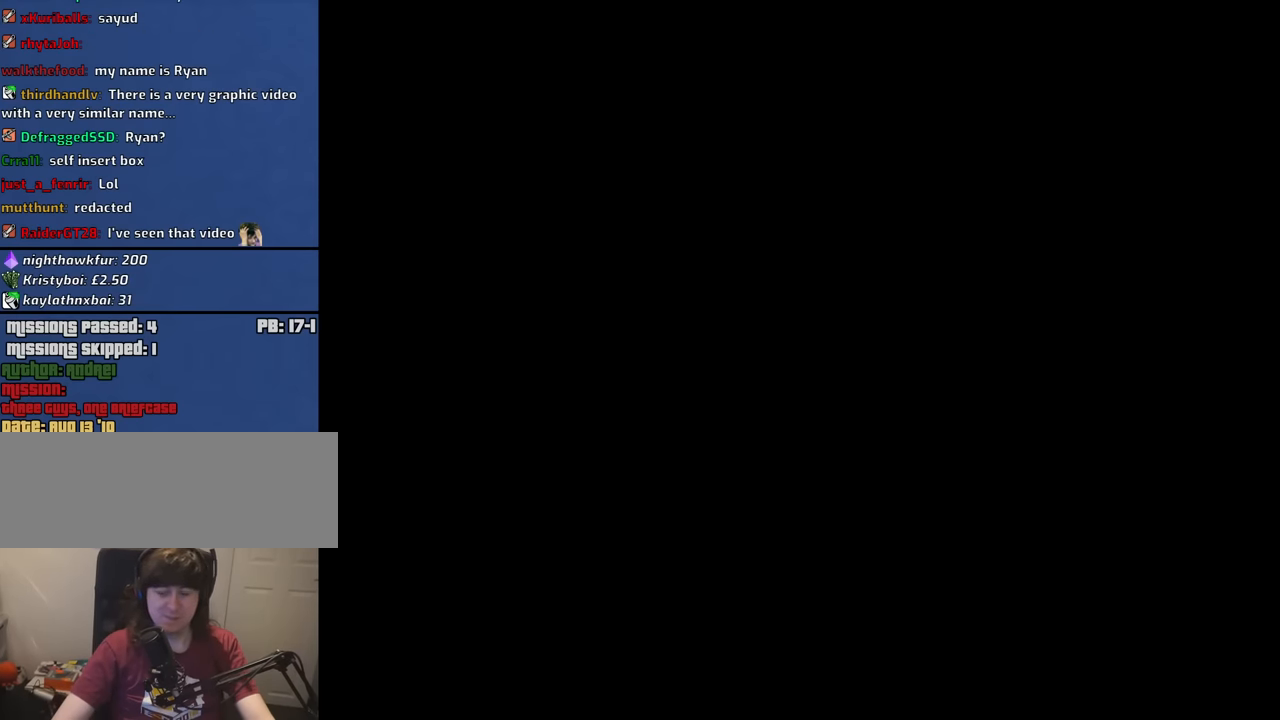
{"keys": ["d", "w"], "mouse": [], "events": [[50, "d", "down"]]}
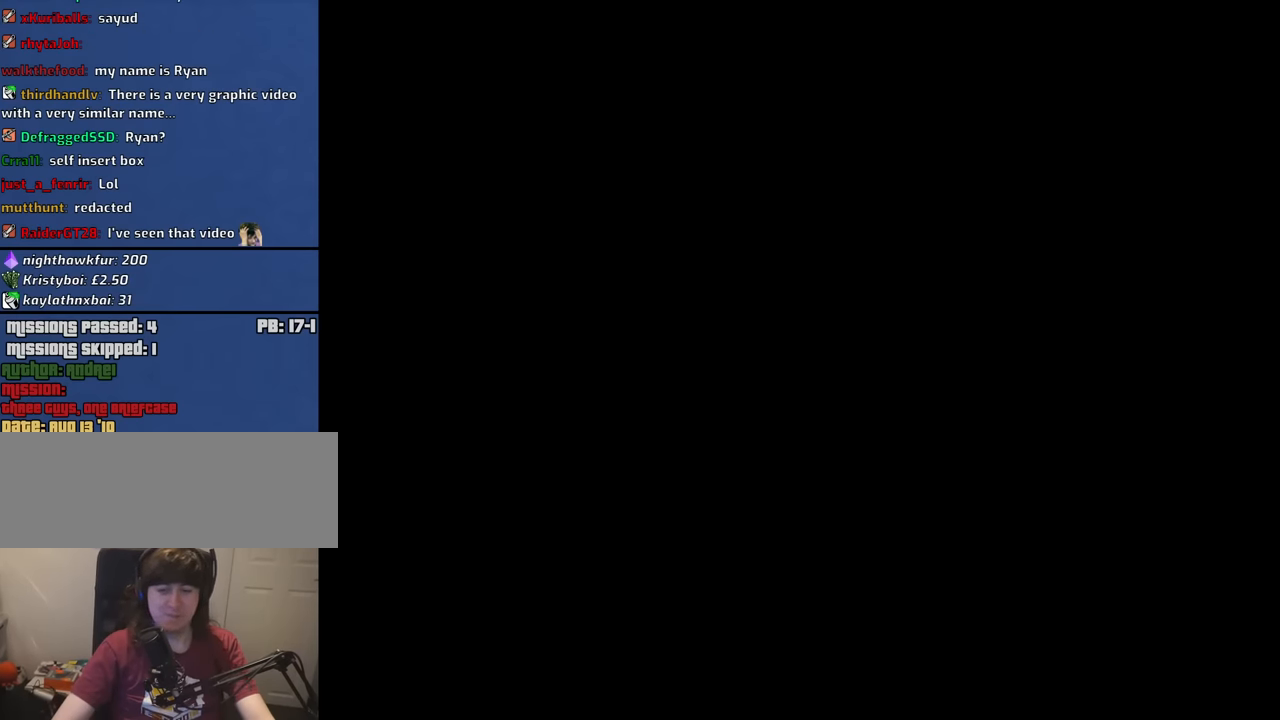
{"keys": ["w"], "mouse": [], "events": [[117, "d", "up"], [300, "d", "down"], [433, "d", "up"]]}
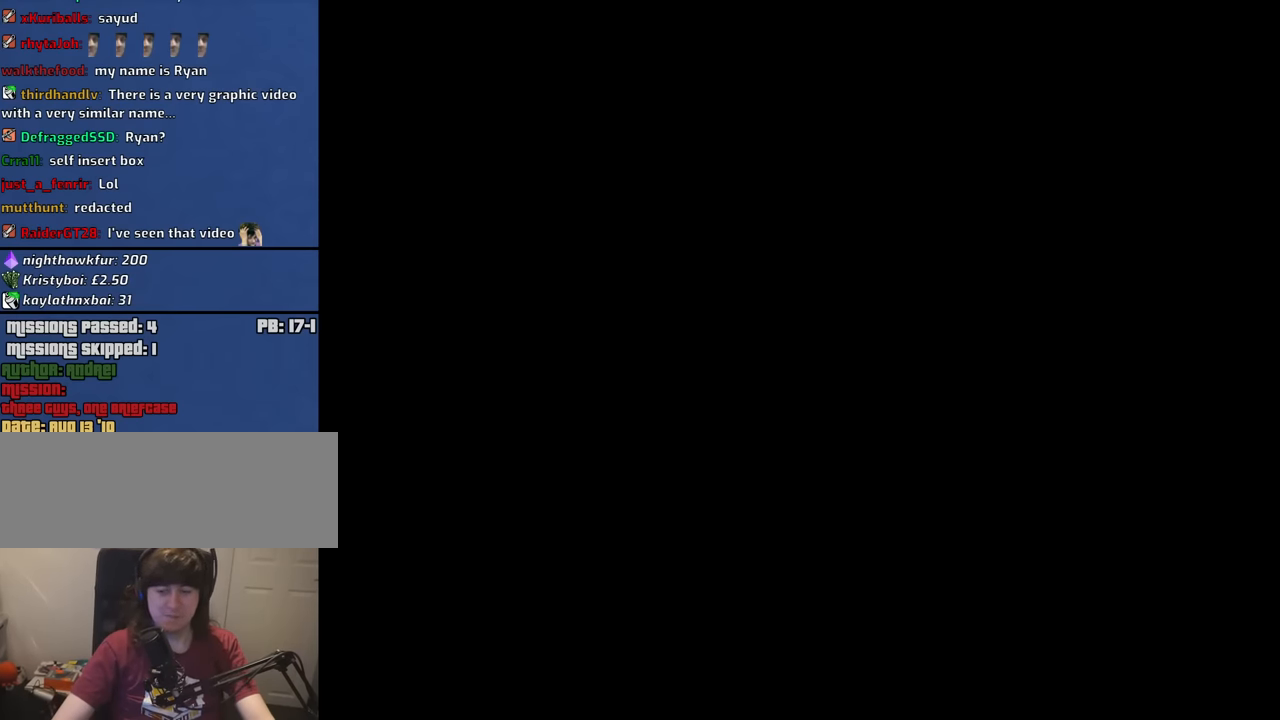
{"keys": ["w"], "mouse": [], "events": [[83, "d", "down"], [167, "d", "up"], [317, "d", "down"], [400, "d", "up"]]}
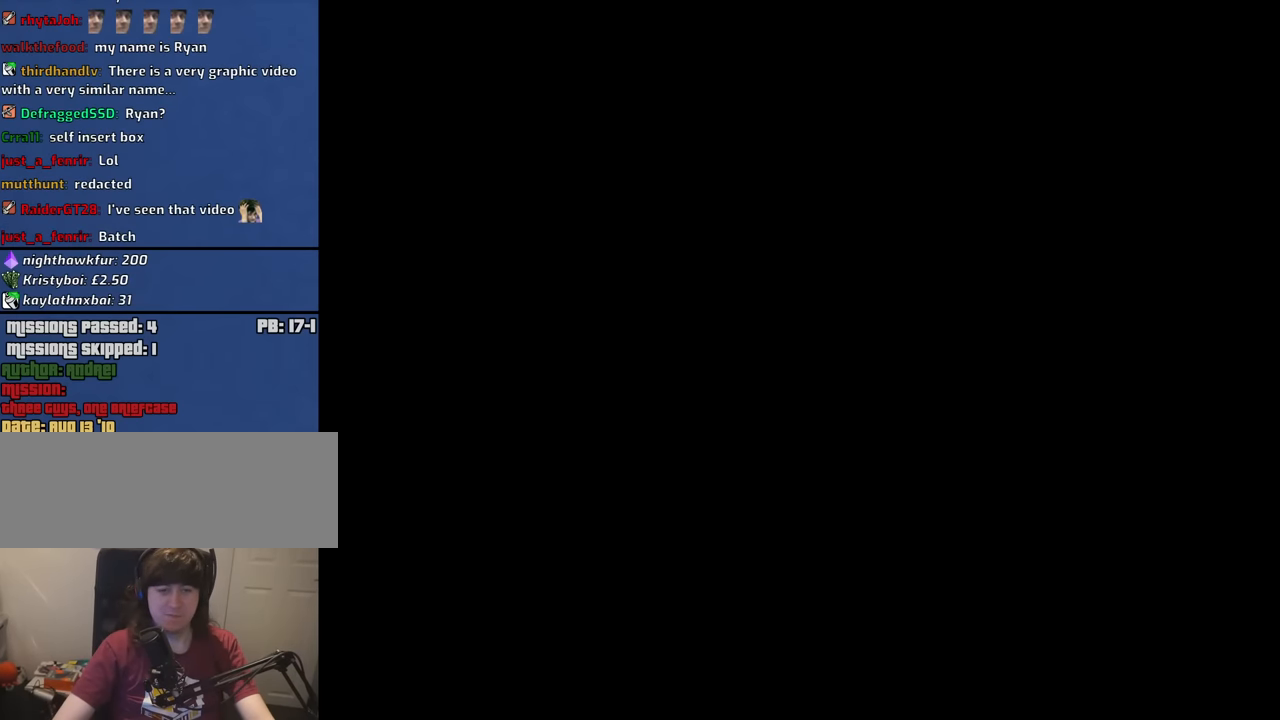
{"keys": ["d", "w"], "mouse": [], "events": [[50, "d", "down"], [133, "d", "up"], [233, "d", "down"], [333, "d", "up"], [467, "d", "down"]]}
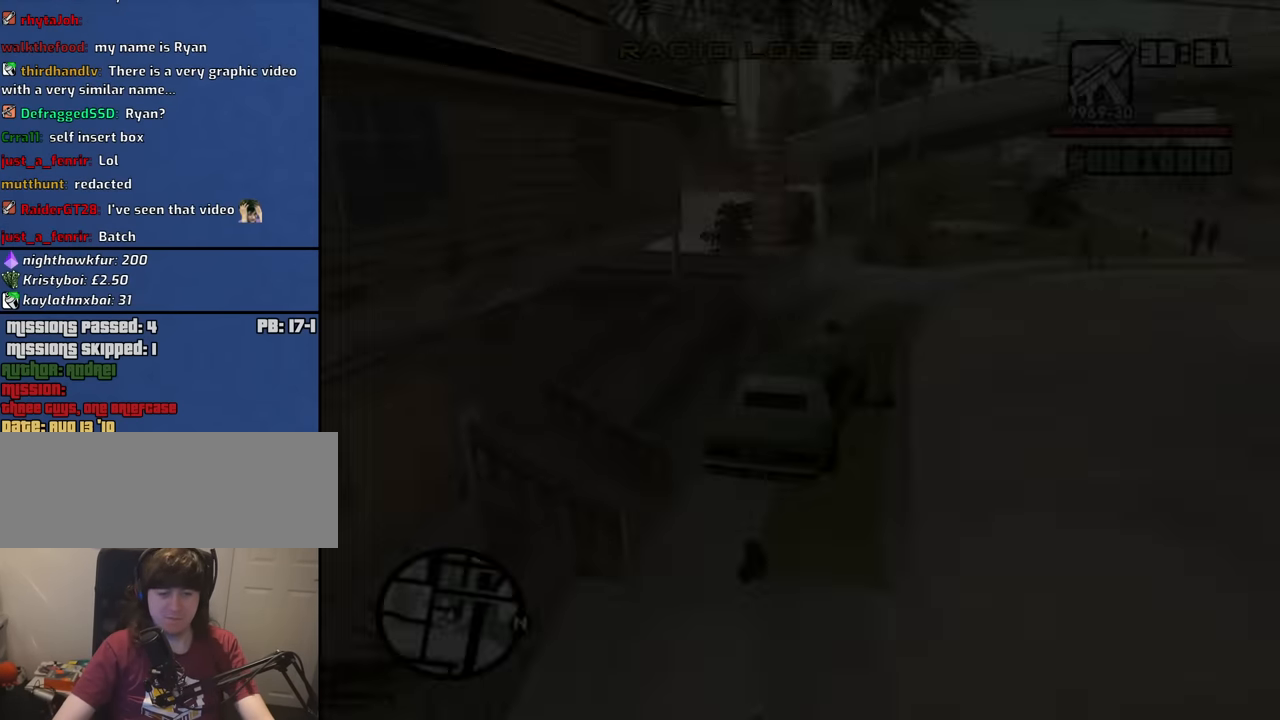
{"keys": ["d", "w"], "mouse": [], "events": [[67, "d", "up"], [150, "d", "down"], [250, "d", "up"], [400, "d", "down"]]}
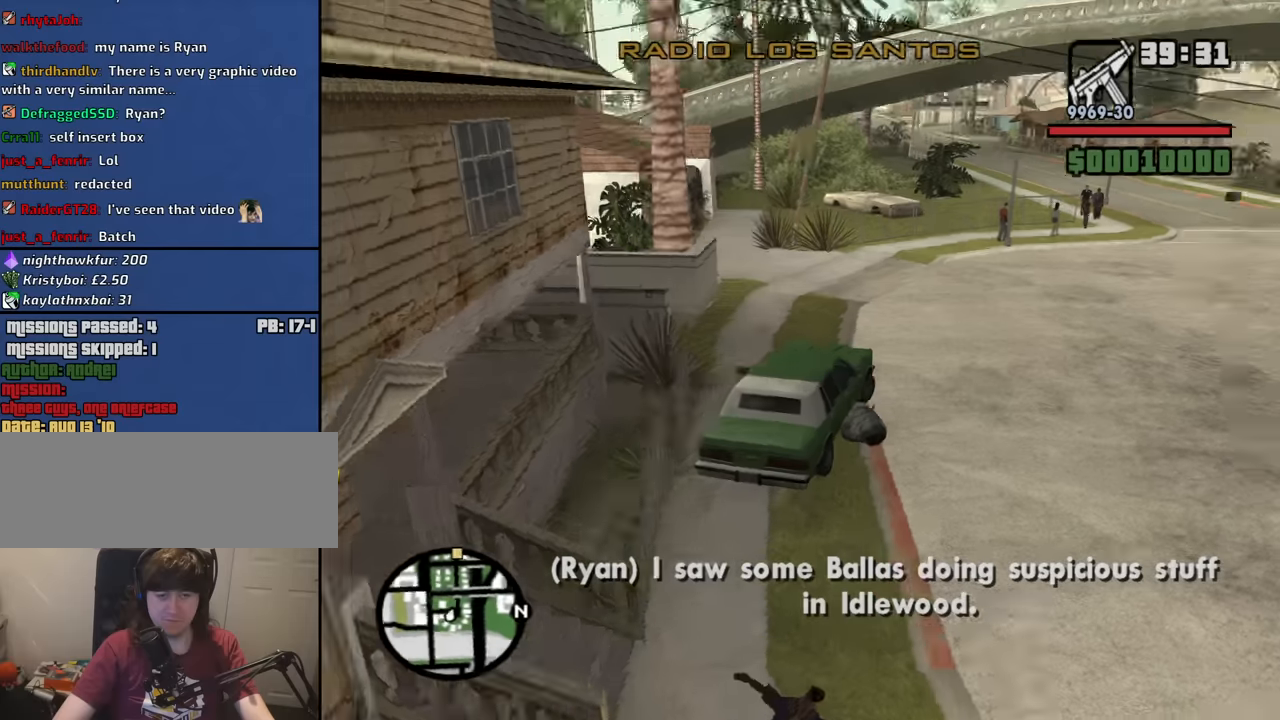
{"keys": ["d", "w"], "mouse": [], "events": [[166, "d", "up"], [366, "d", "down"]]}
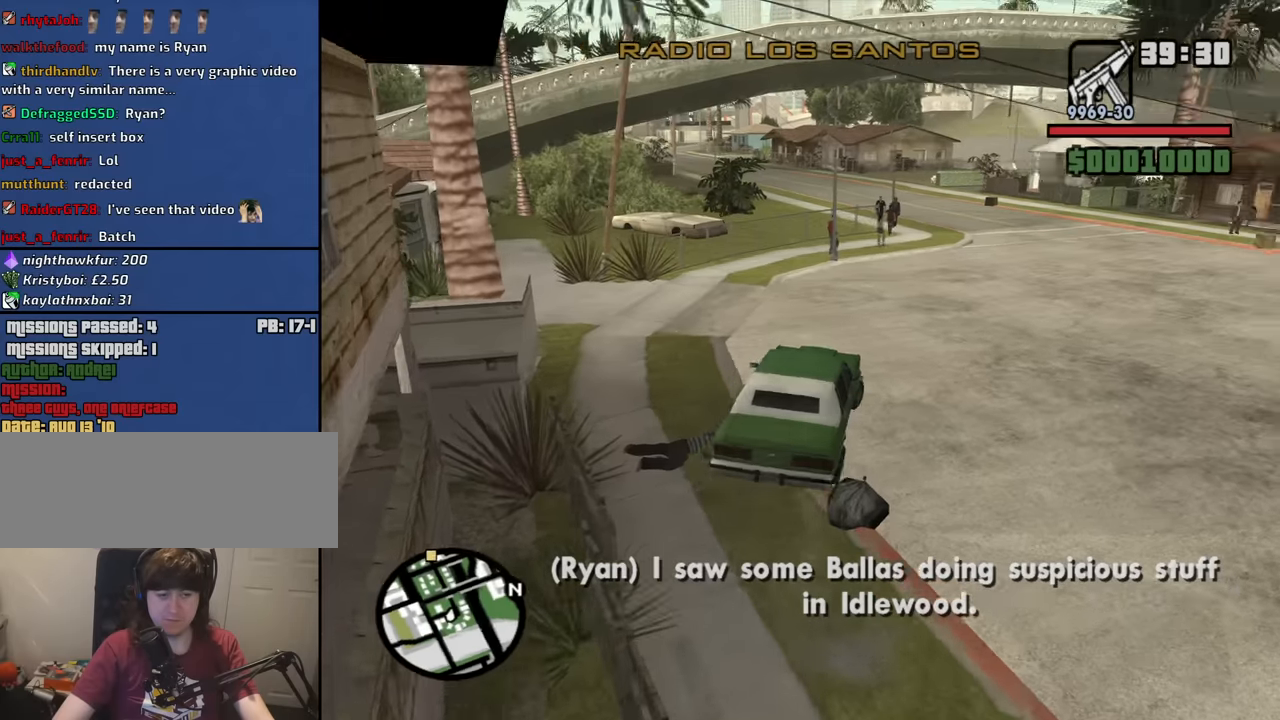
{"keys": ["w"], "mouse": [], "events": [[50, "d", "up"], [233, "d", "down"], [383, "d", "up"]]}
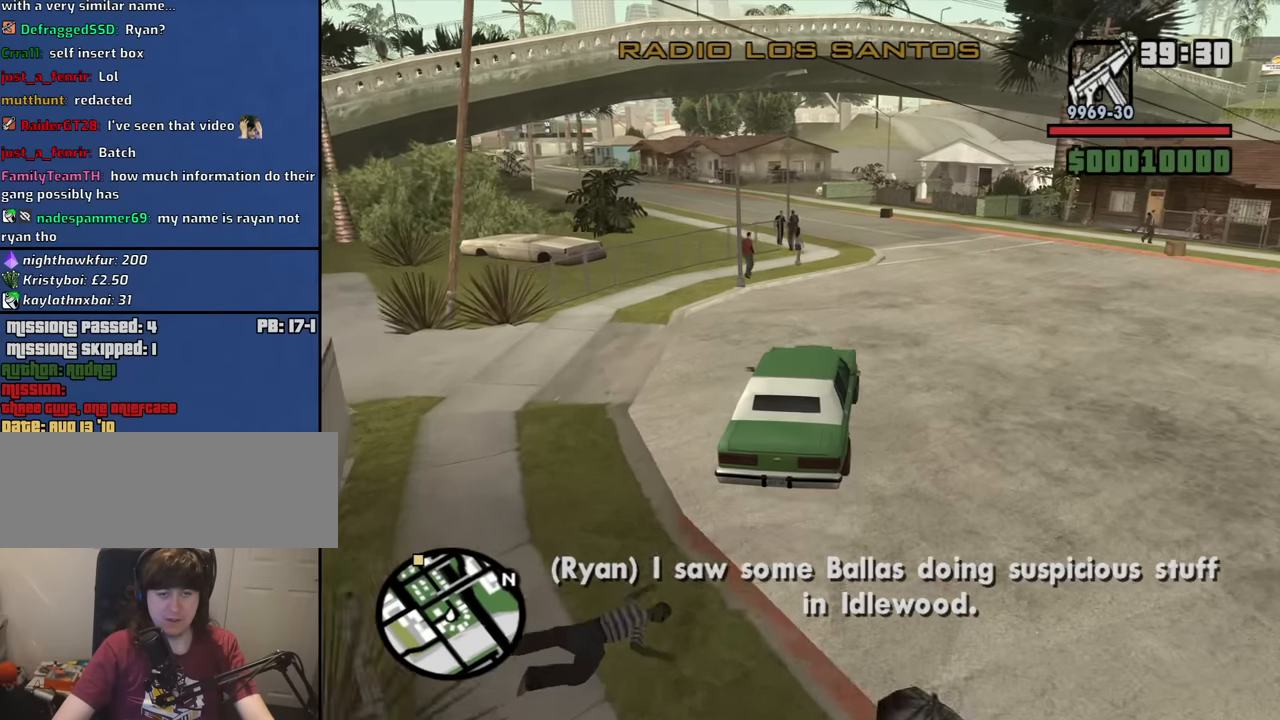
{"keys": ["w"], "mouse": [], "events": []}
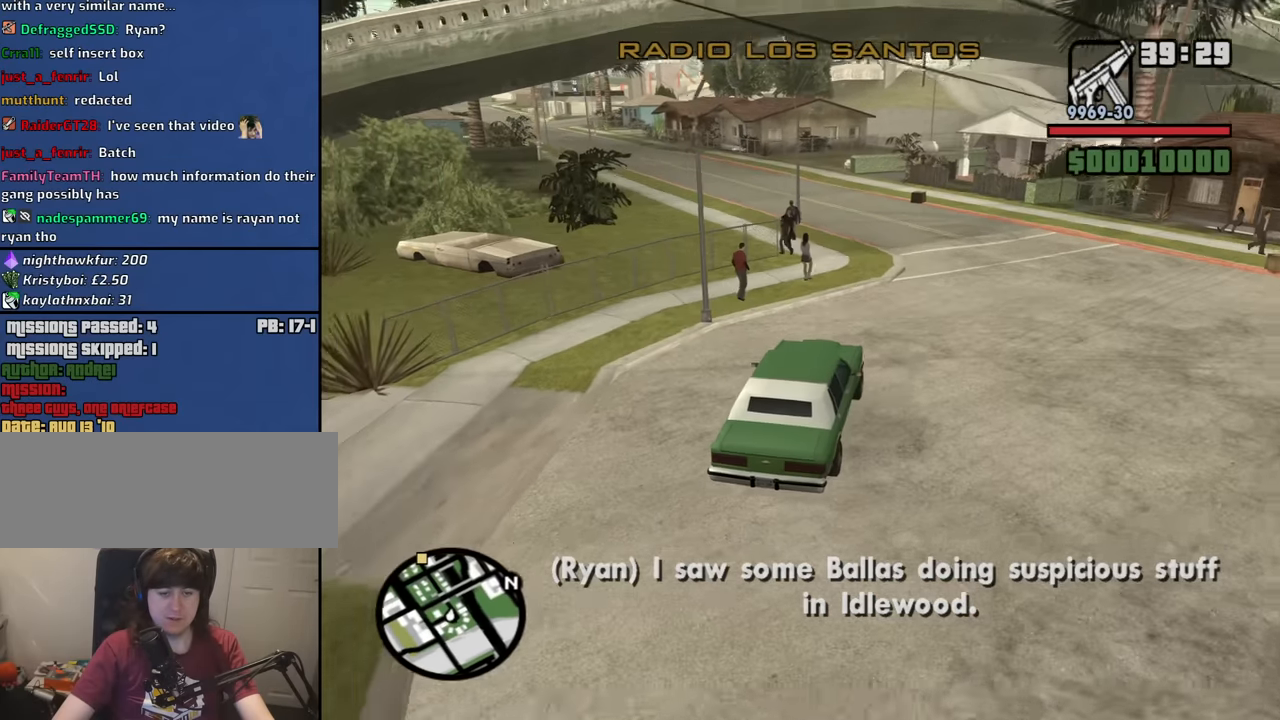
{"keys": ["w"], "mouse": [], "events": []}
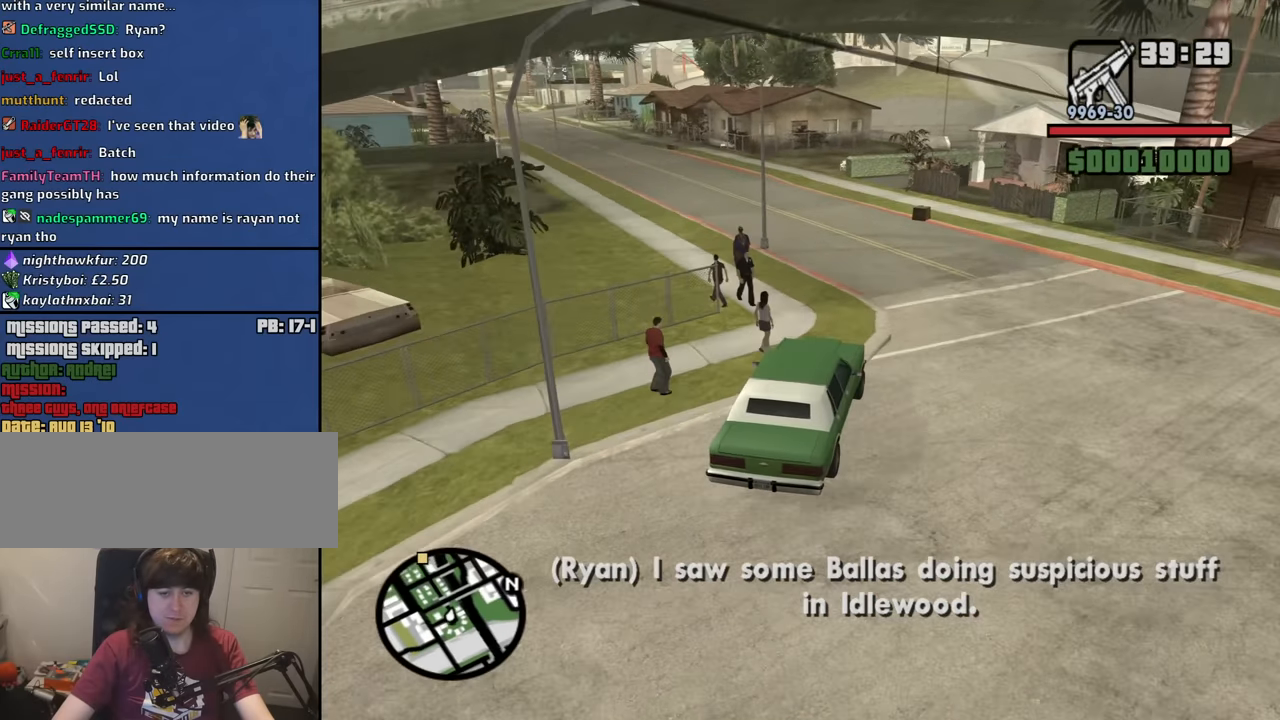
{"keys": ["a", "w"], "mouse": [], "events": [[50, "a", "down"], [183, "a", "up"], [333, "a", "down"]]}
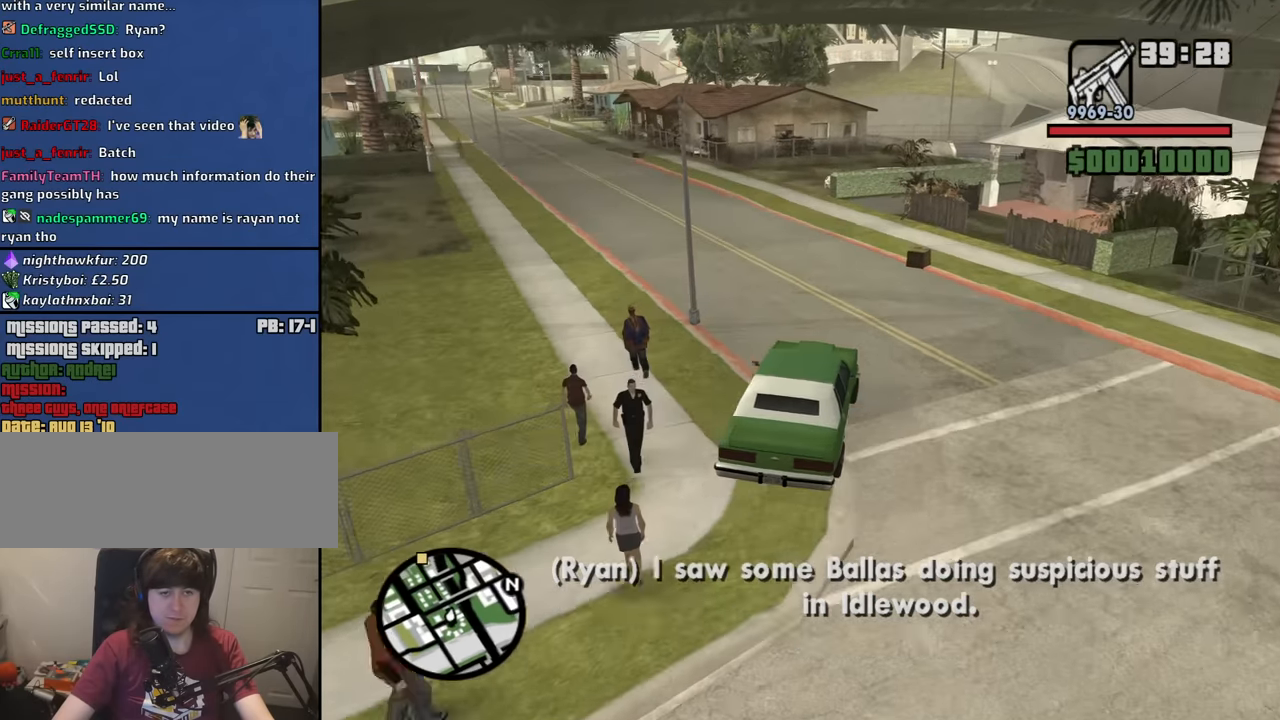
{"keys": ["w"], "mouse": [], "events": [[483, "a", "up"]]}
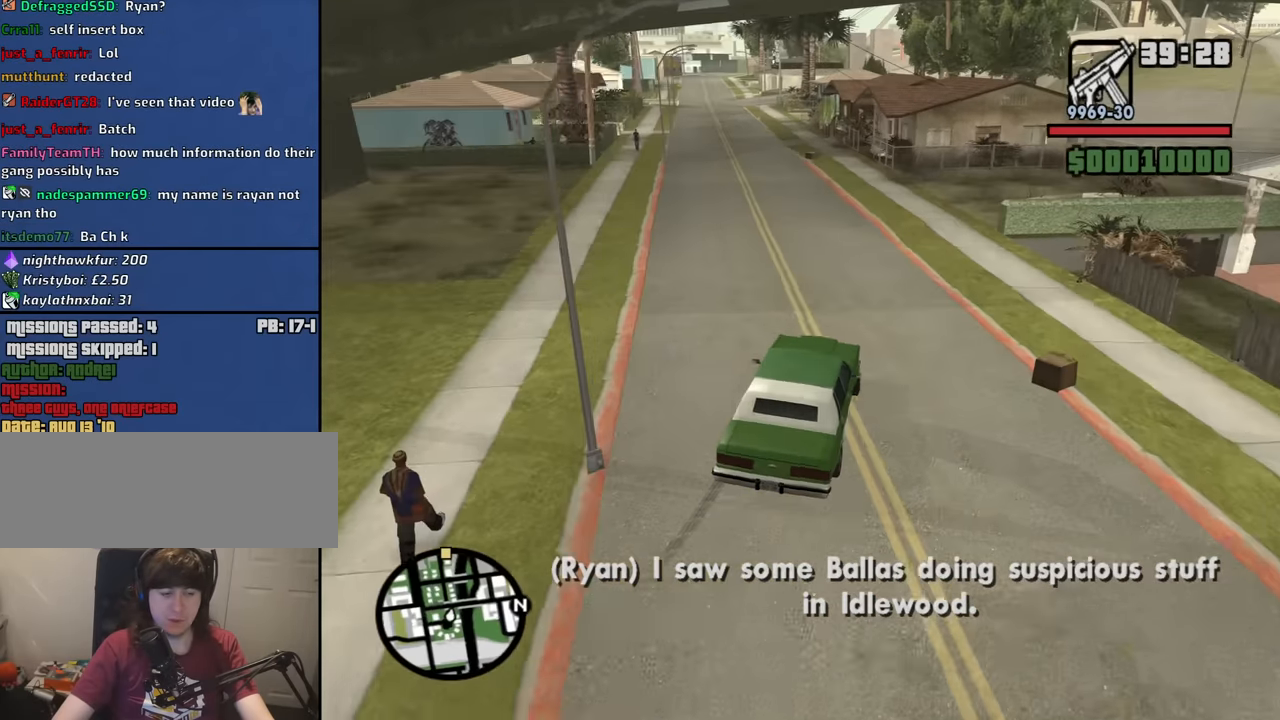
{"keys": ["w"], "mouse": [], "events": [[316, "a", "down"], [450, "a", "up"]]}
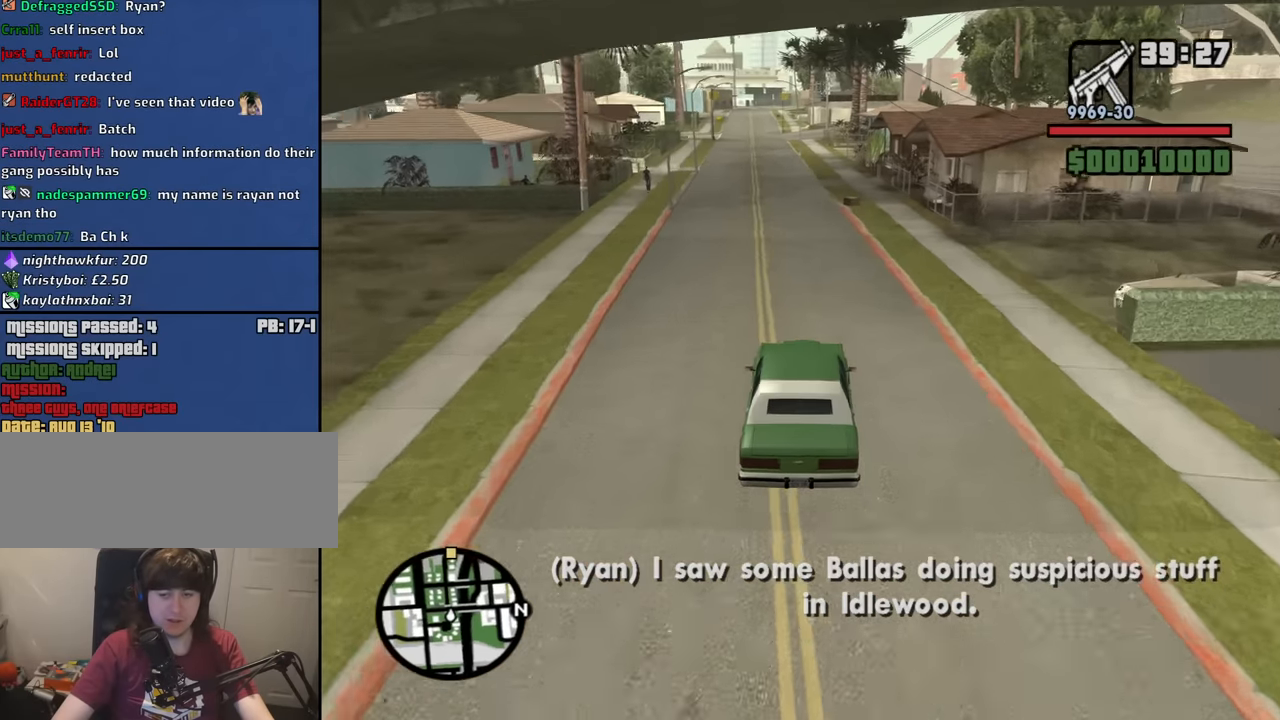
{"keys": ["w"], "mouse": [], "events": []}
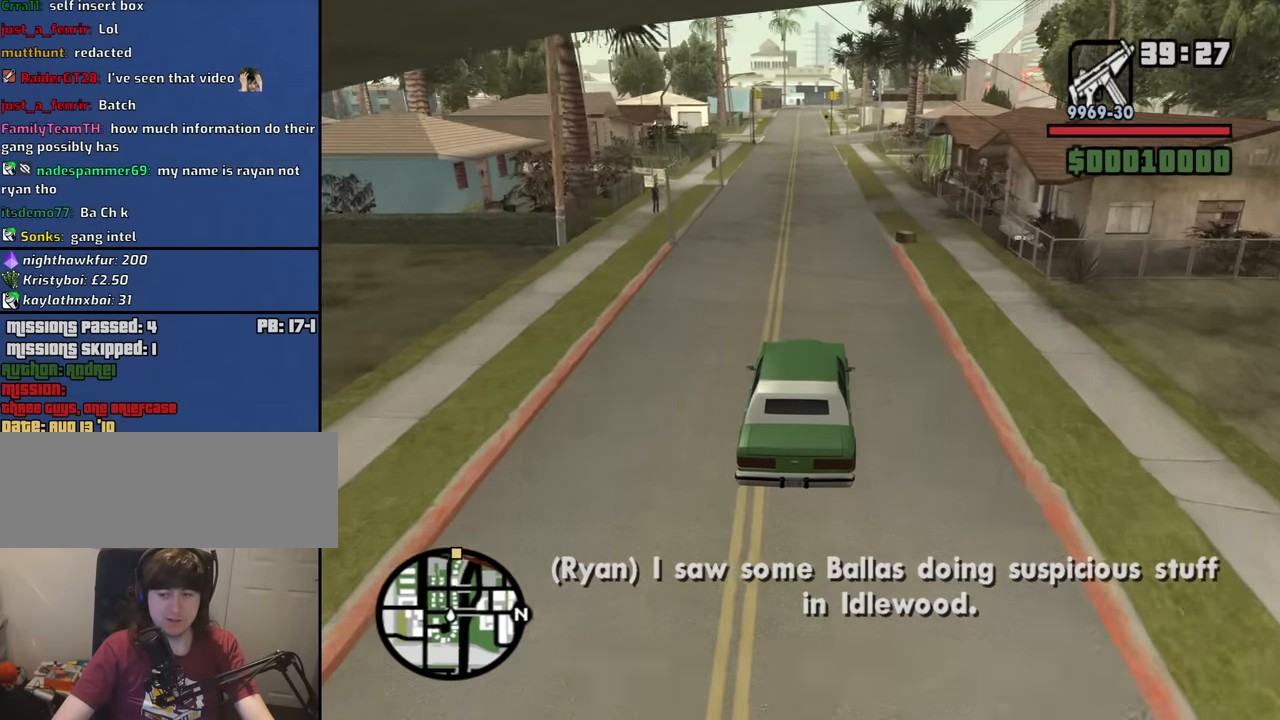
{"keys": ["w"], "mouse": [], "events": [[200, "a", "down"], [250, "a", "up"]]}
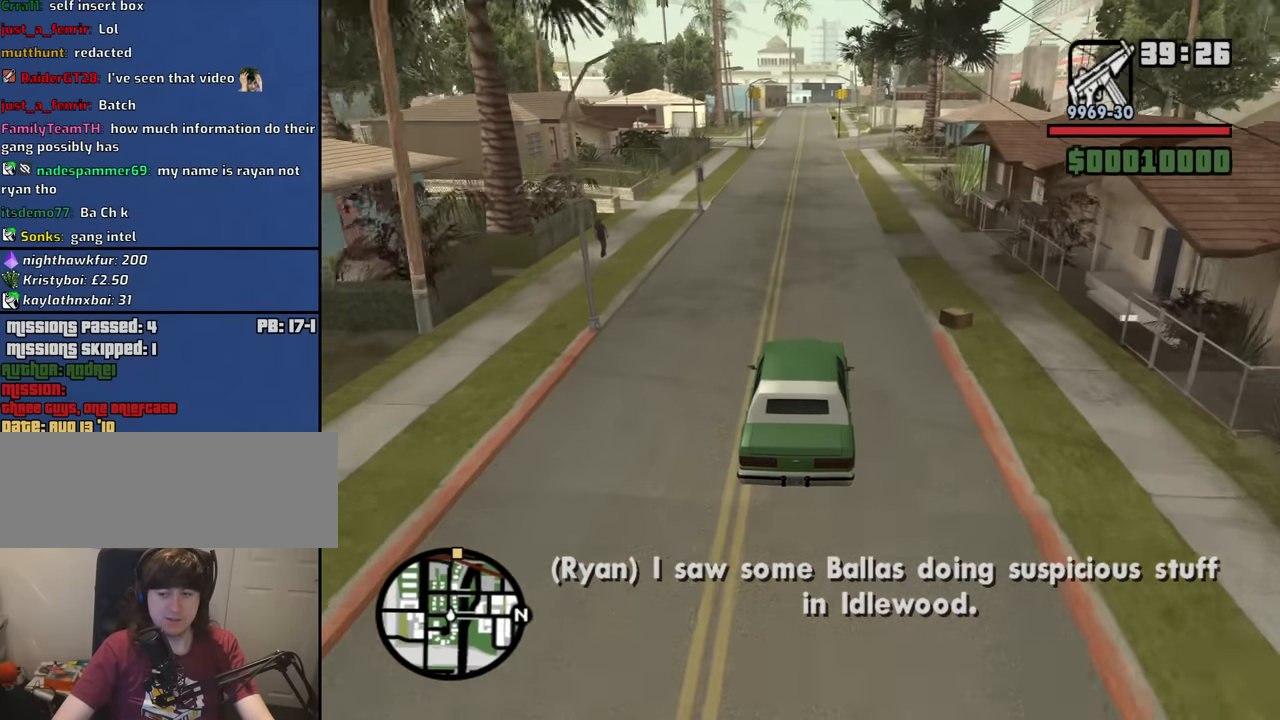
{"keys": ["w"], "mouse": [], "events": []}
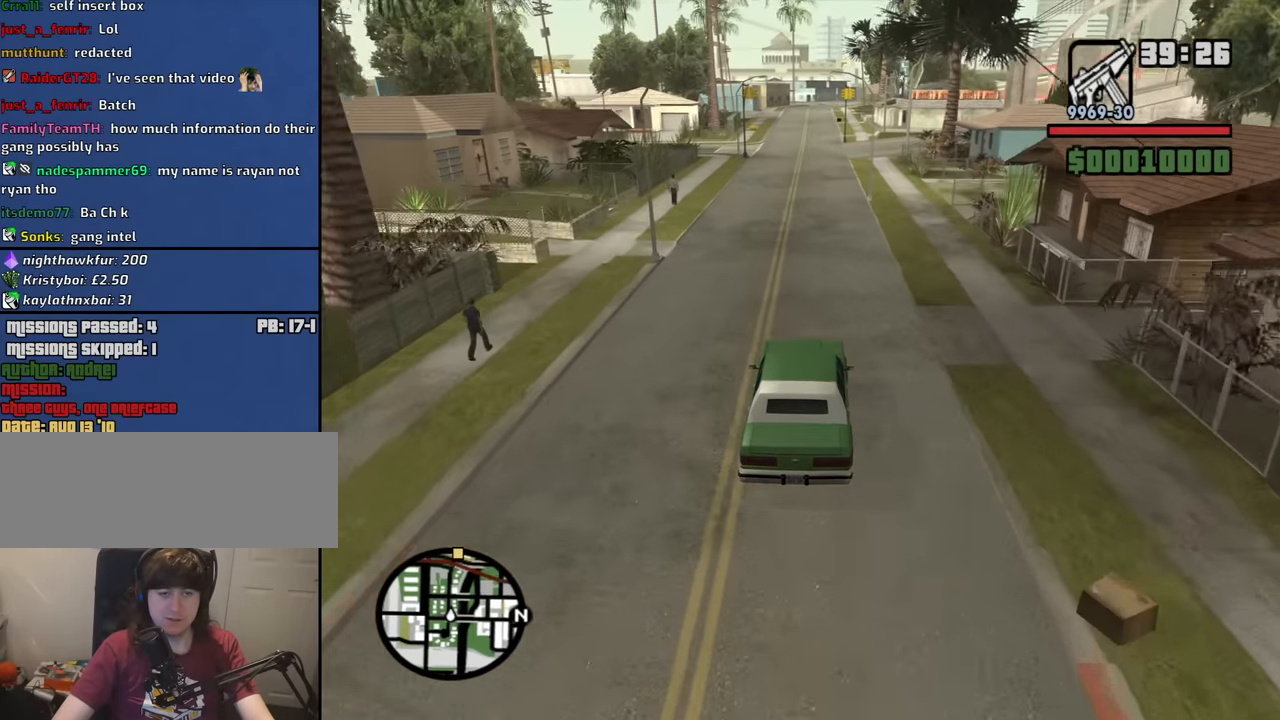
{"keys": ["w"], "mouse": [], "events": []}
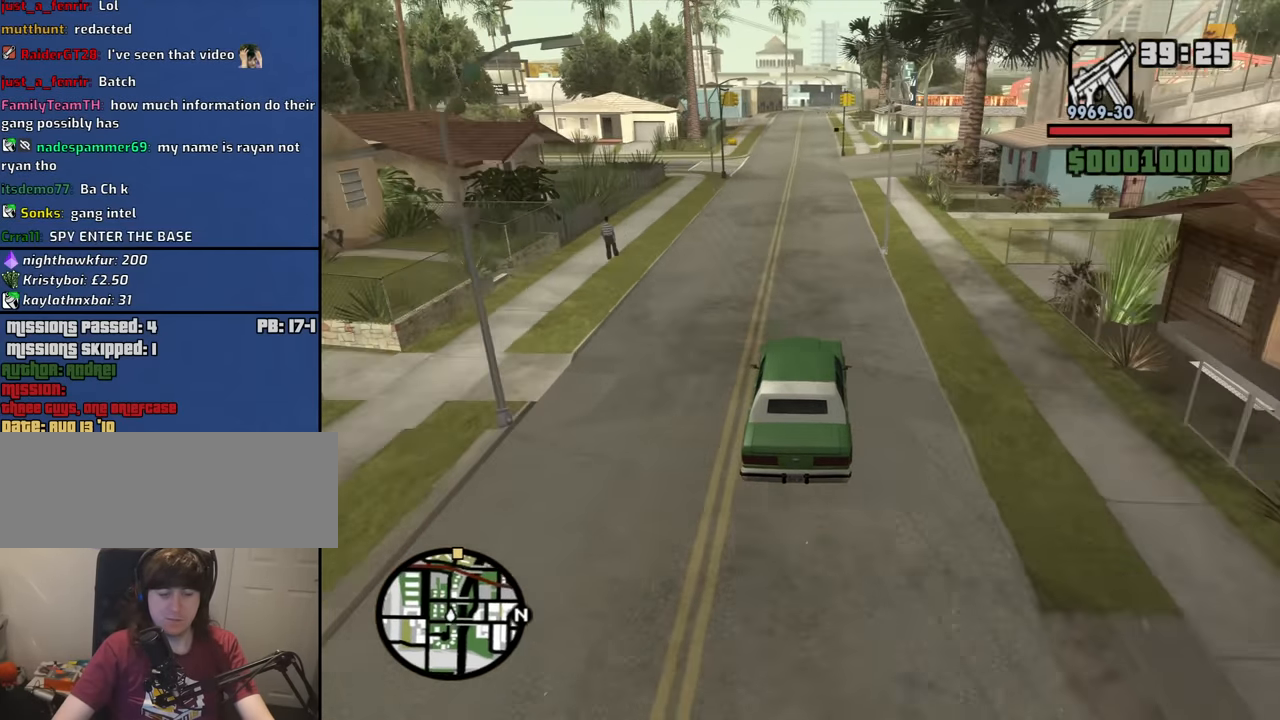
{"keys": ["w"], "mouse": [], "events": []}